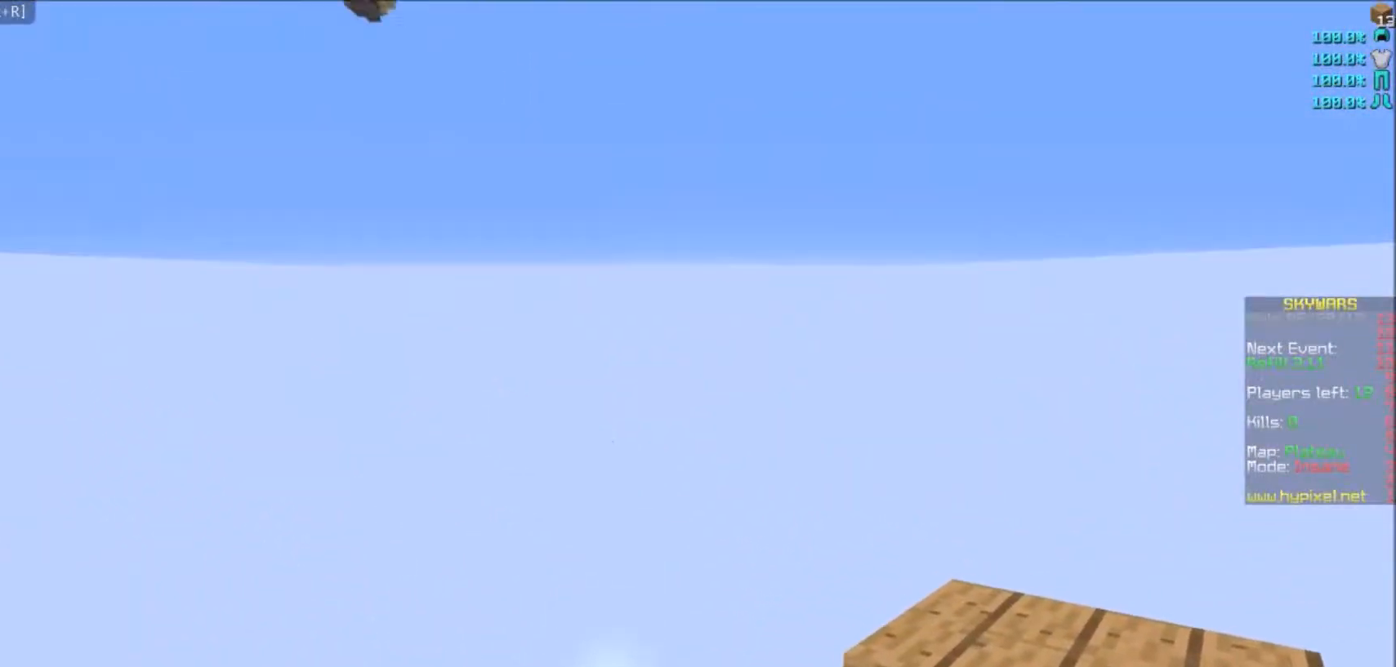
Gameplay with keyboard and mouse; each line is a JSON object with the keys and mouse buttons held at the frame after it. "events" lists presses ("down") and releases ("up") of "a", "d", "s", "w", "mouse_left" and "mouse_right" between this image and that frame as [ms after this image, input, new state], when the widget could be followed in between. "mouse_left", "mouse_right" = the "left", "right" buttons of the "mouse" list. No other keys are recorded. Fast repeated clicks can show as one long hold. Mouse movement is not recorded.
{"keys": [], "mouse": [], "events": []}
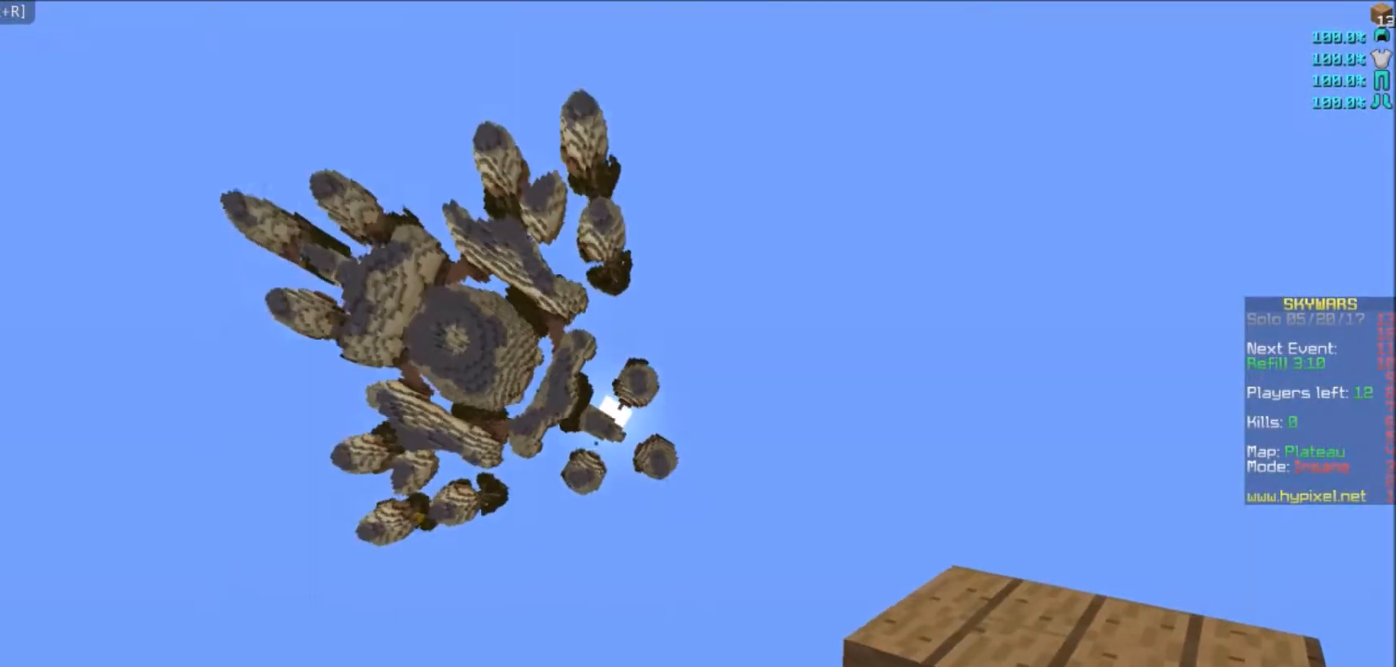
{"keys": [], "mouse": [], "events": []}
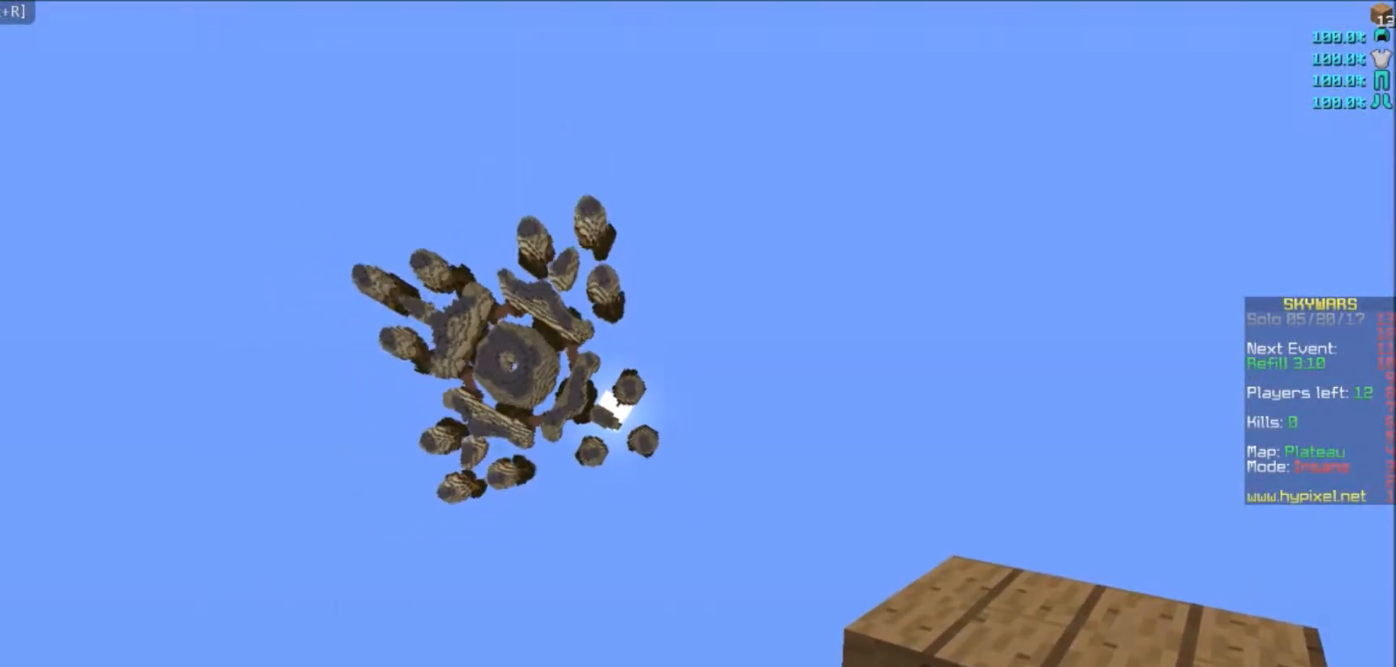
{"keys": [], "mouse": [], "events": []}
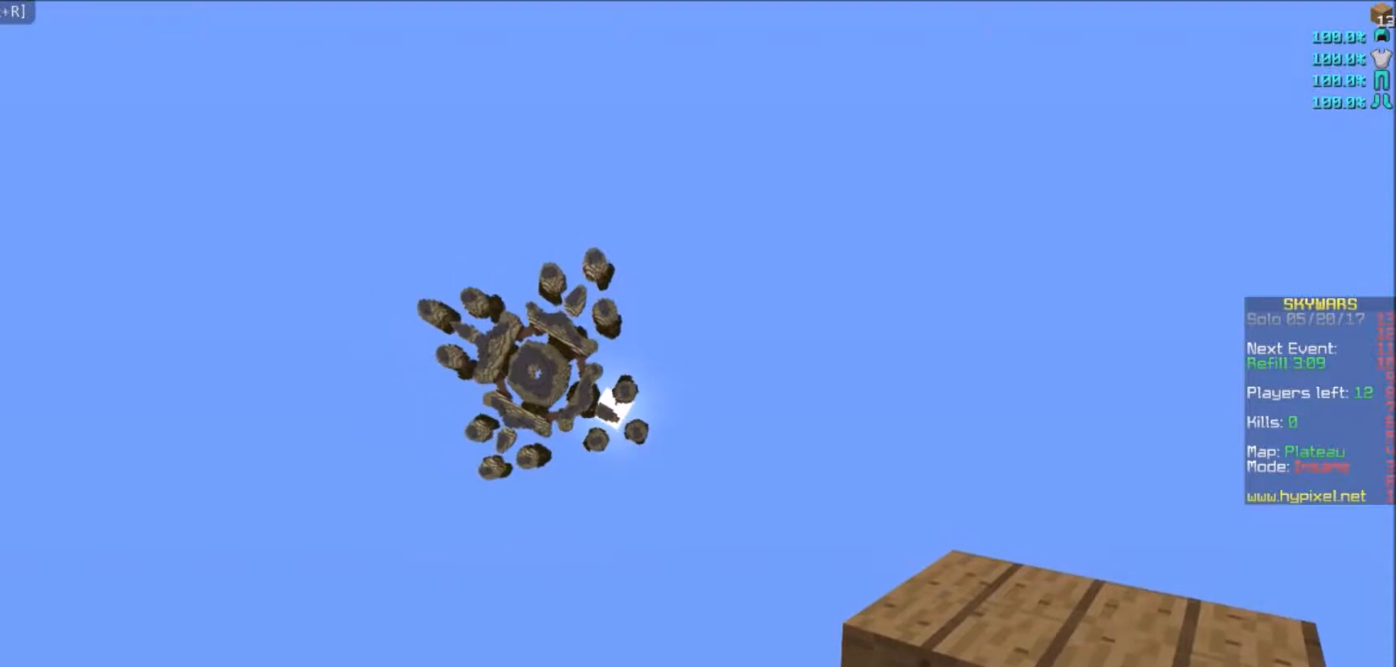
{"keys": [], "mouse": [], "events": []}
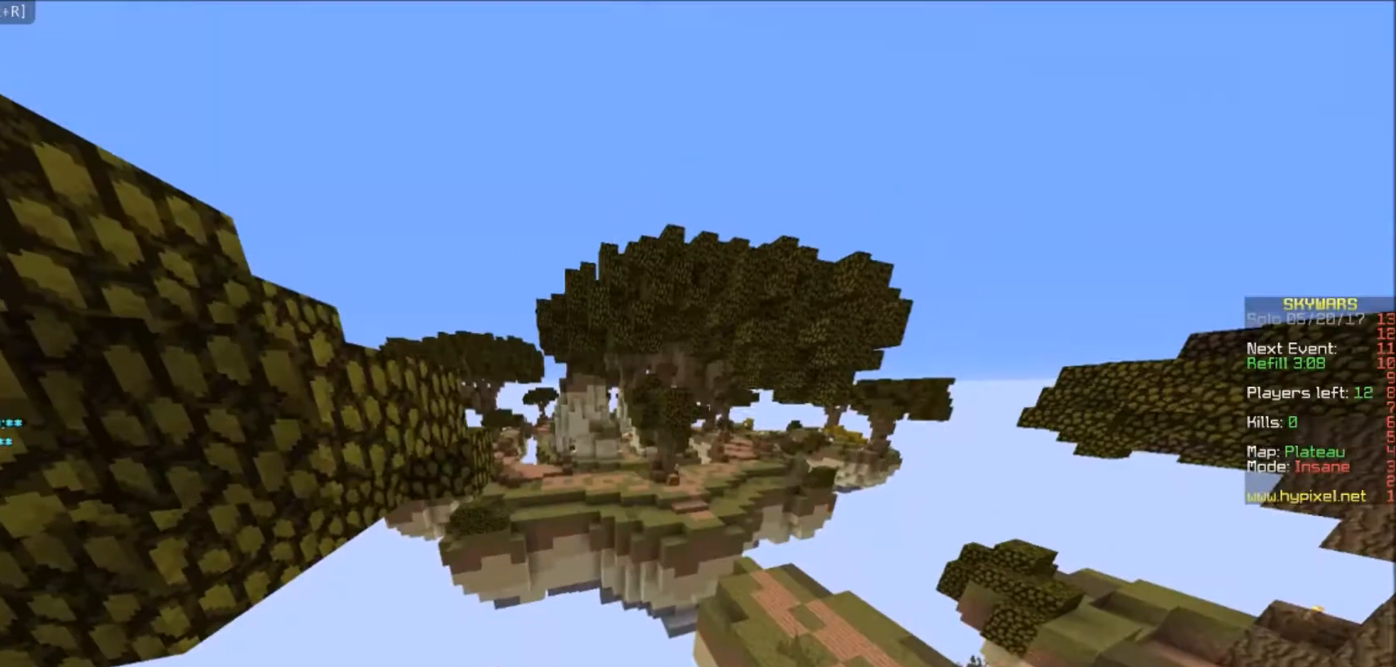
{"keys": ["w"], "mouse": [], "events": [[267, "w", "down"]]}
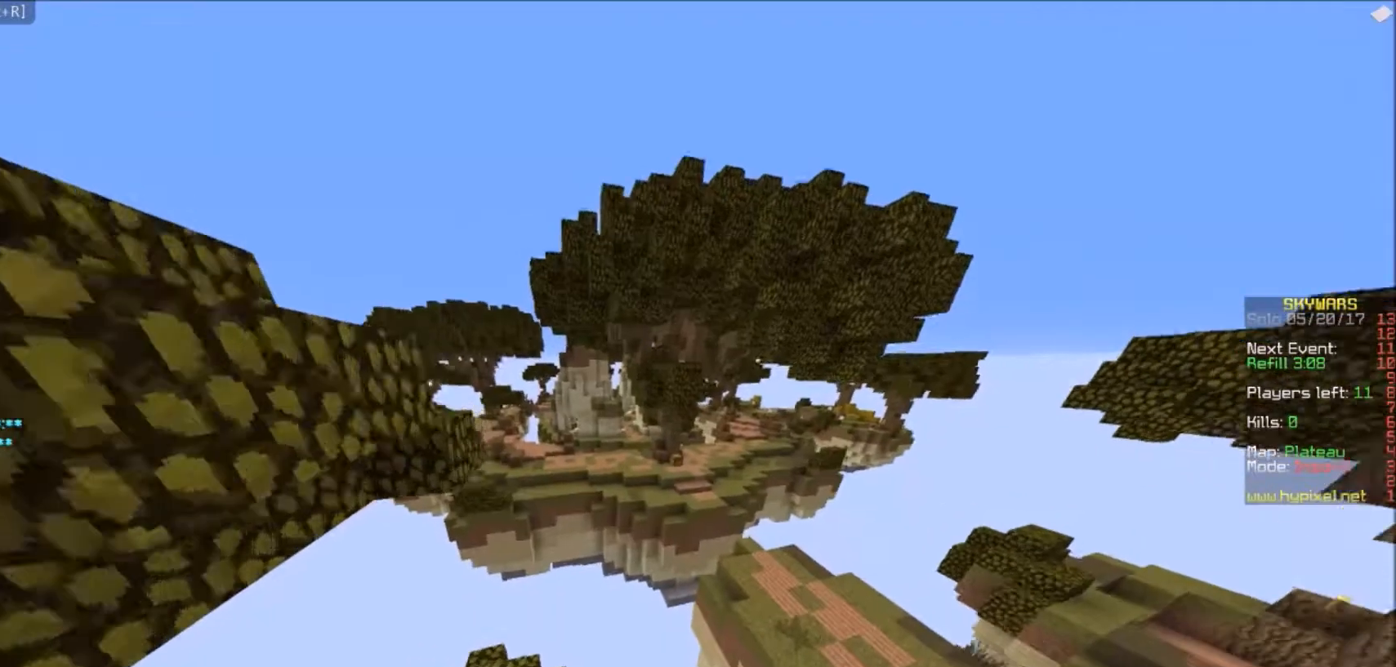
{"keys": [], "mouse": [], "events": [[267, "w", "up"]]}
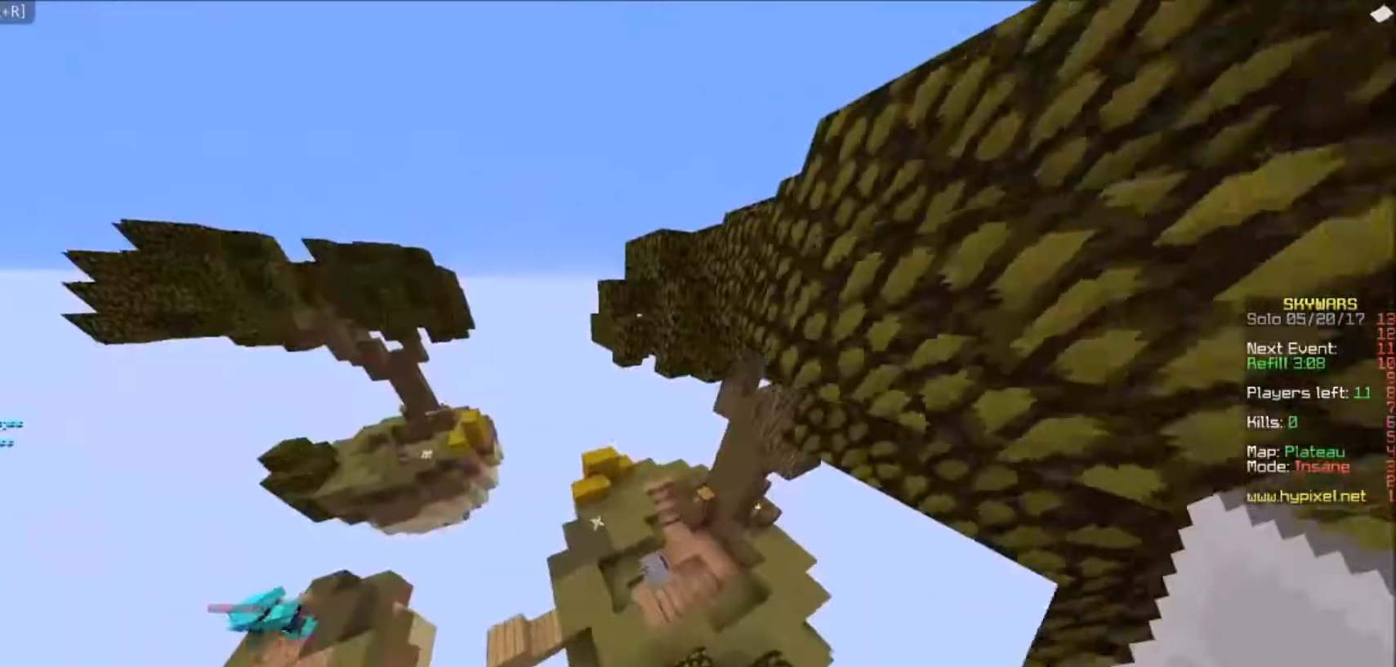
{"keys": [], "mouse": [], "events": [[134, "w", "down"], [367, "w", "up"]]}
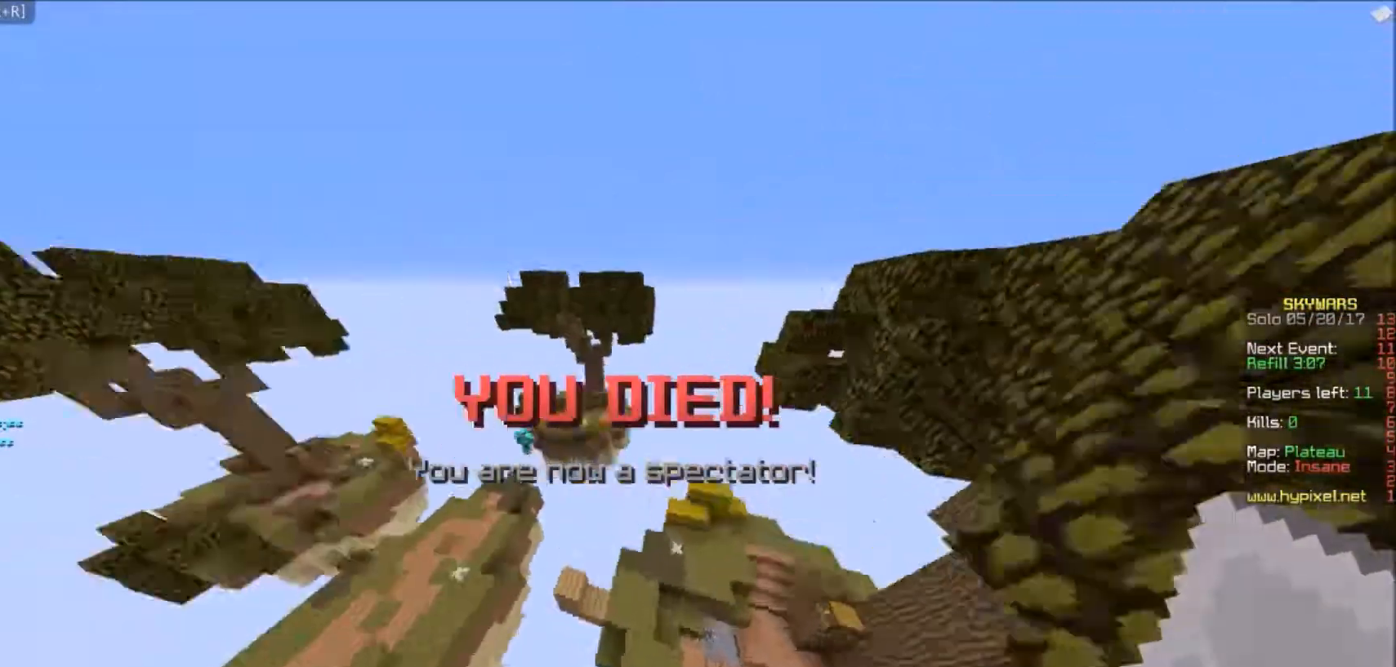
{"keys": ["d"], "mouse": []}
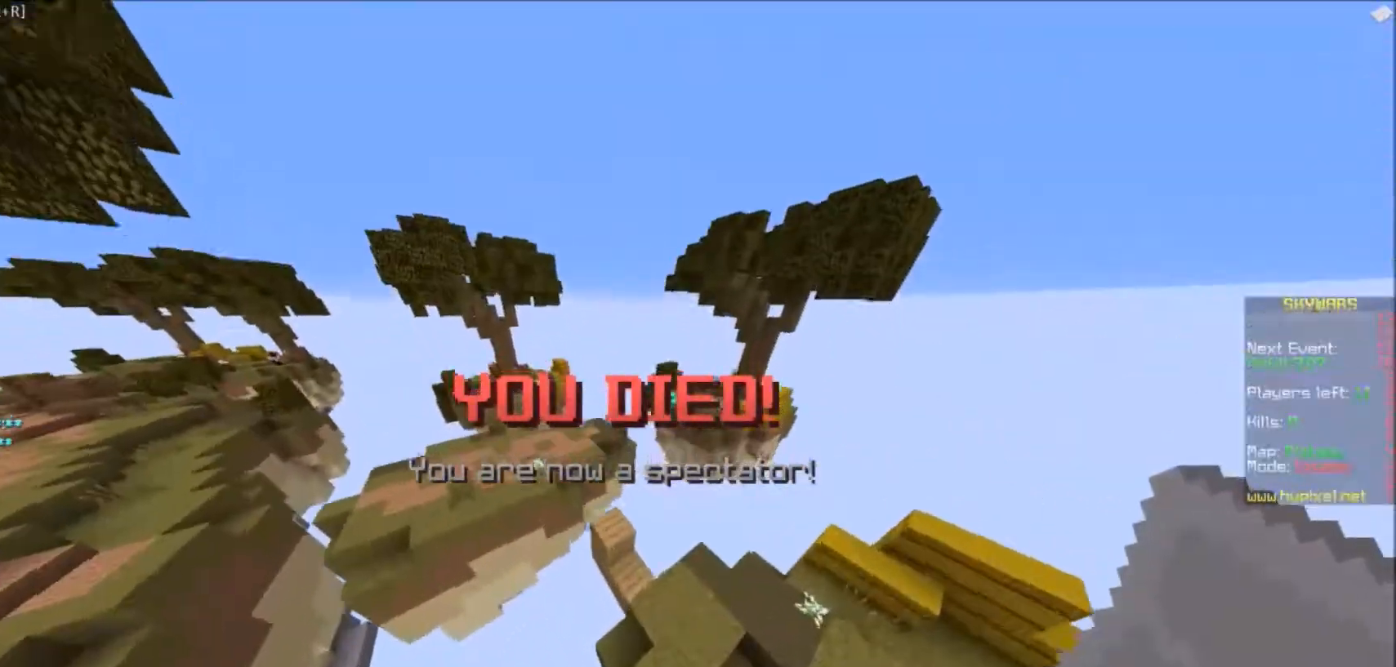
{"keys": ["w"], "mouse": [], "events": [[67, "w", "down"], [367, "d", "up"]]}
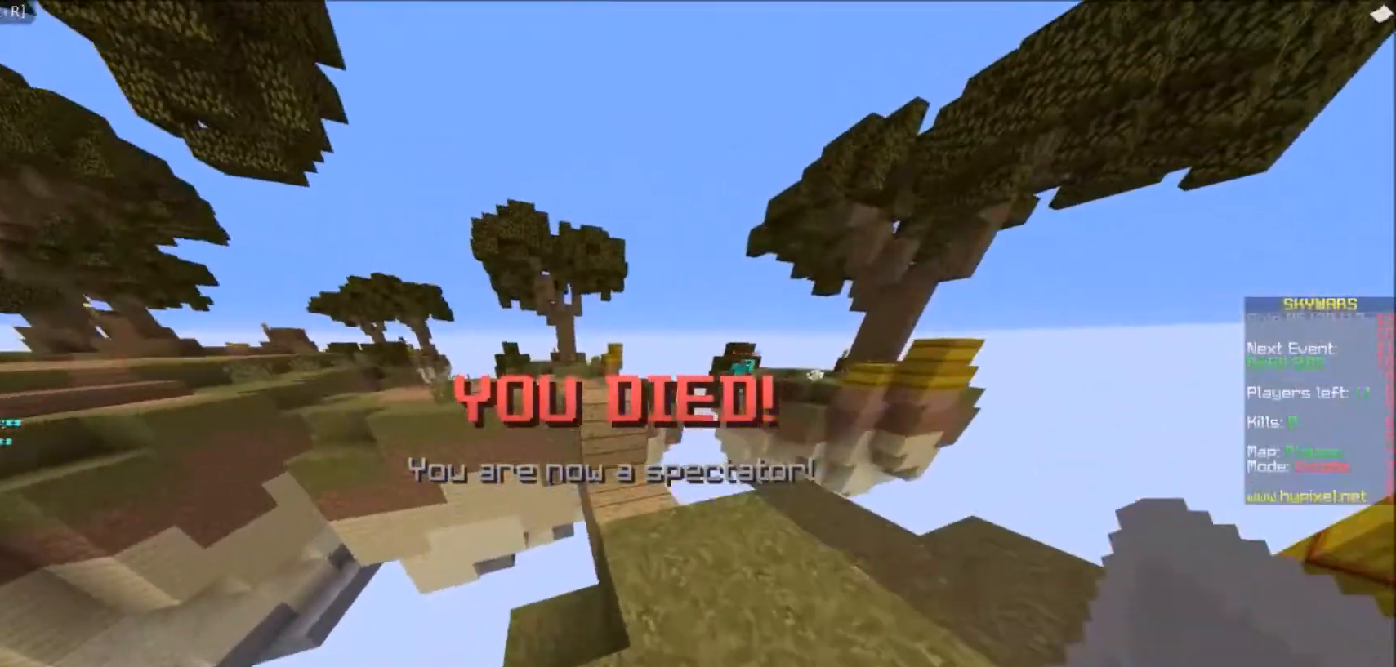
{"keys": ["w"], "mouse": [], "events": []}
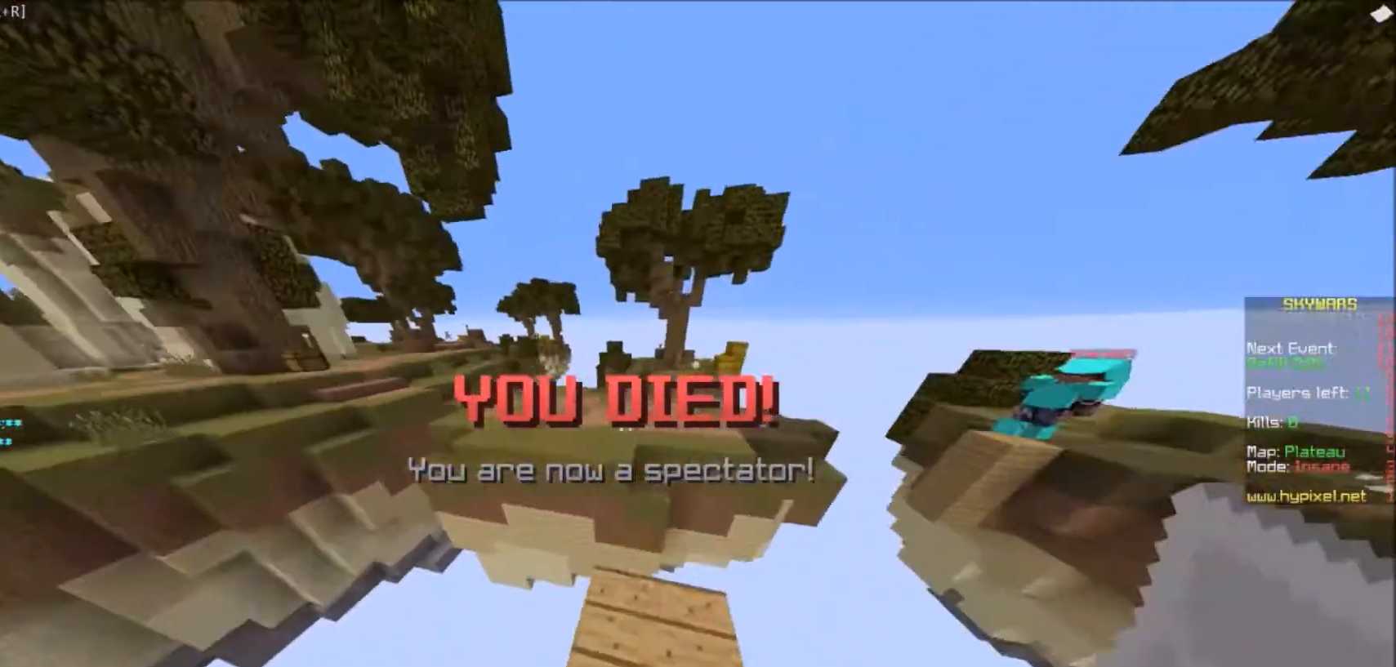
{"keys": ["w"], "mouse": [], "events": [[267, "mouse_right", "down"], [434, "mouse_right", "up"]]}
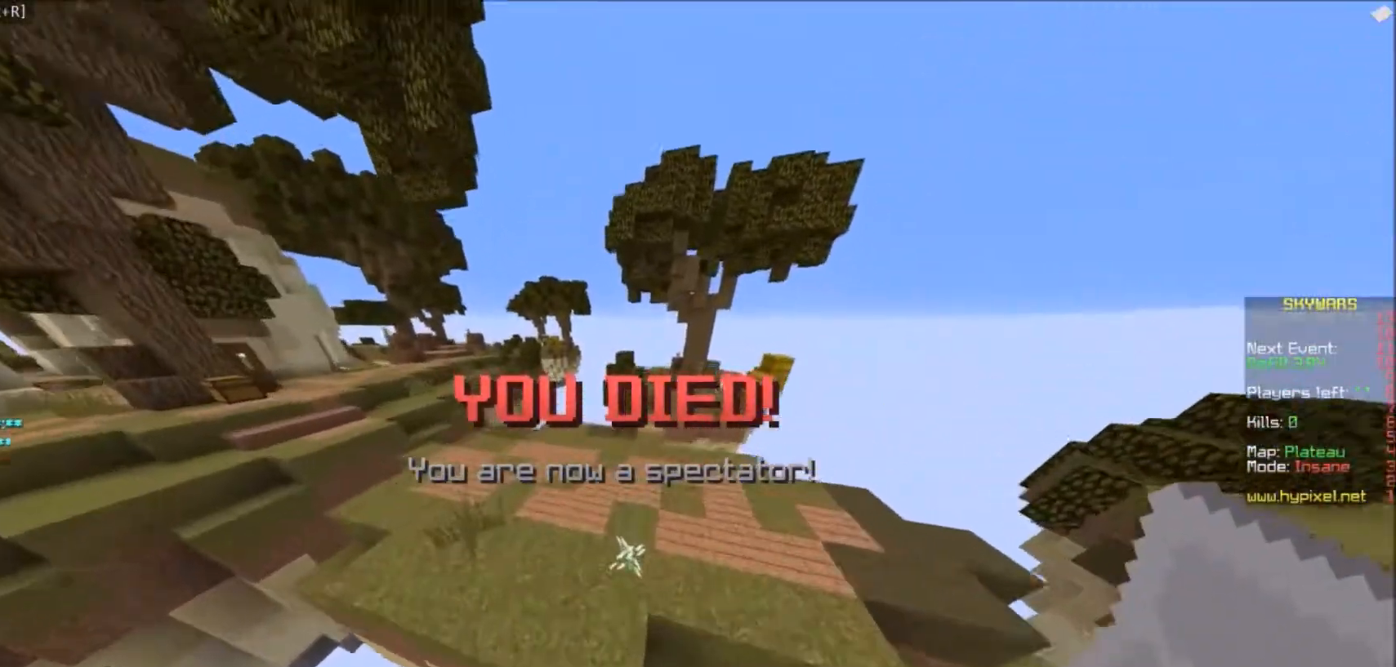
{"keys": ["w"], "mouse": [], "events": []}
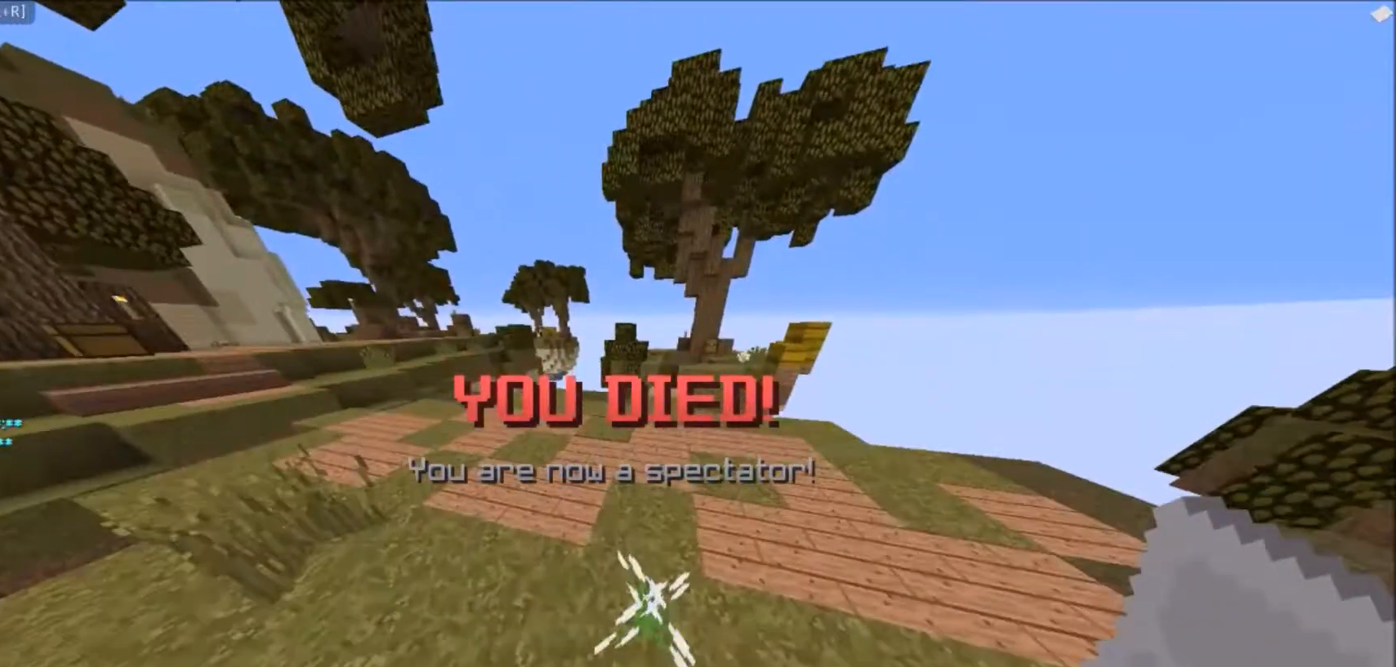
{"keys": ["w"], "mouse": [], "events": []}
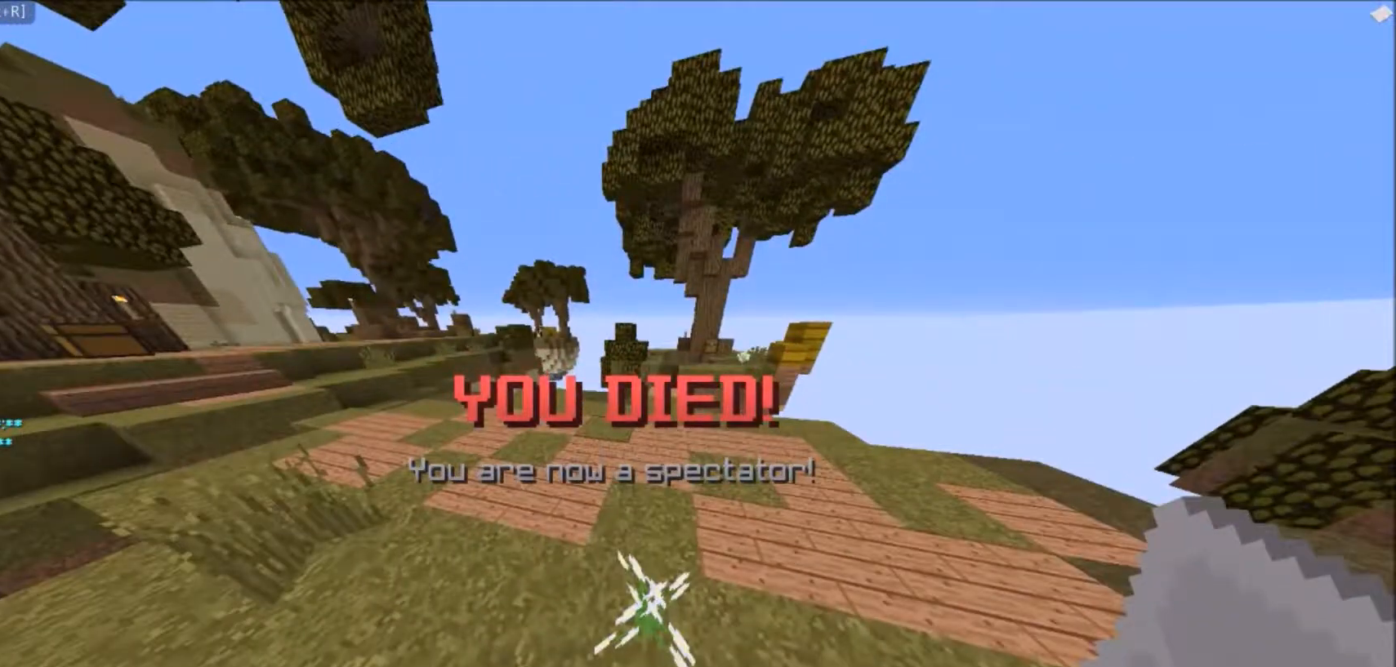
{"keys": ["w"], "mouse": [], "events": []}
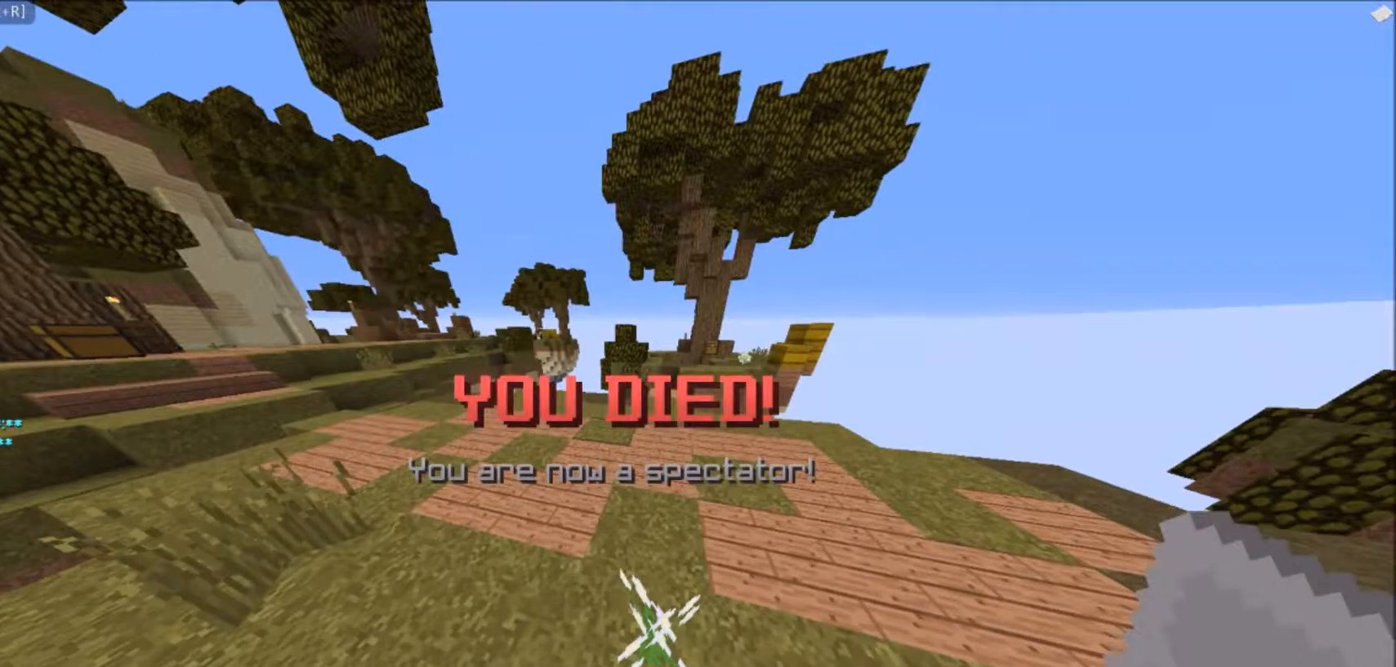
{"keys": ["w"], "mouse": [], "events": []}
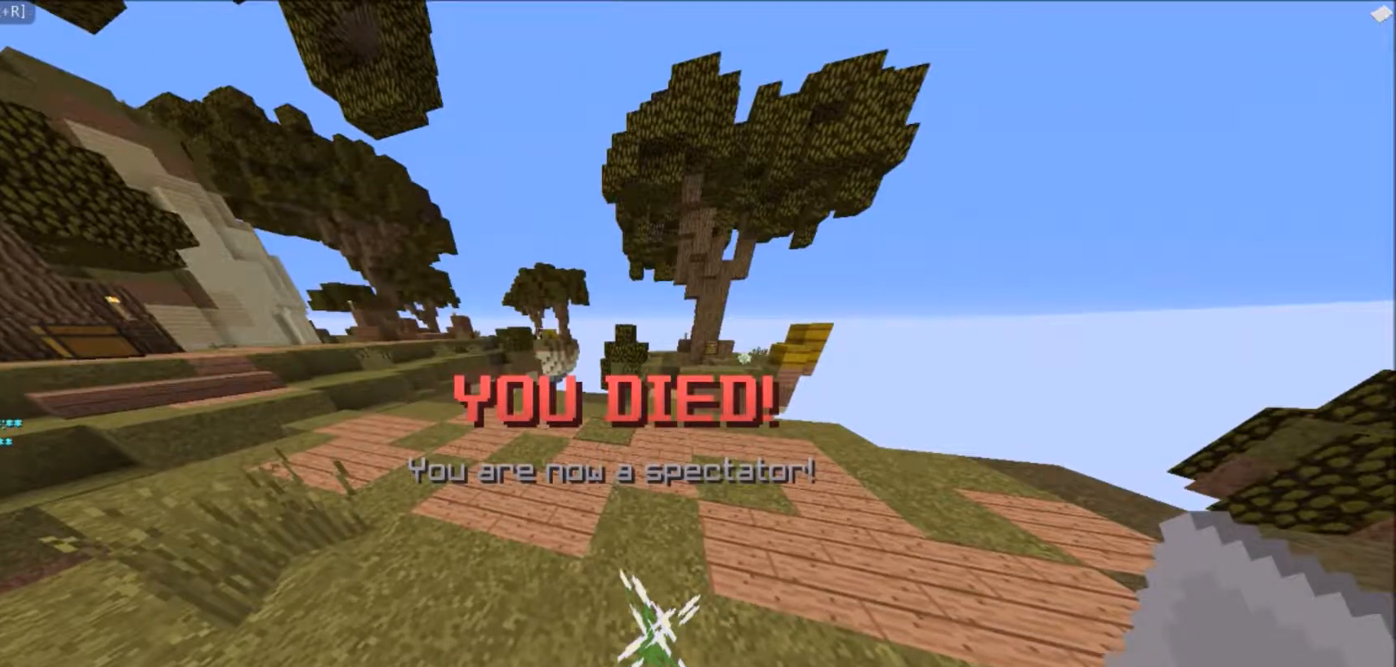
{"keys": ["w"], "mouse": [], "events": []}